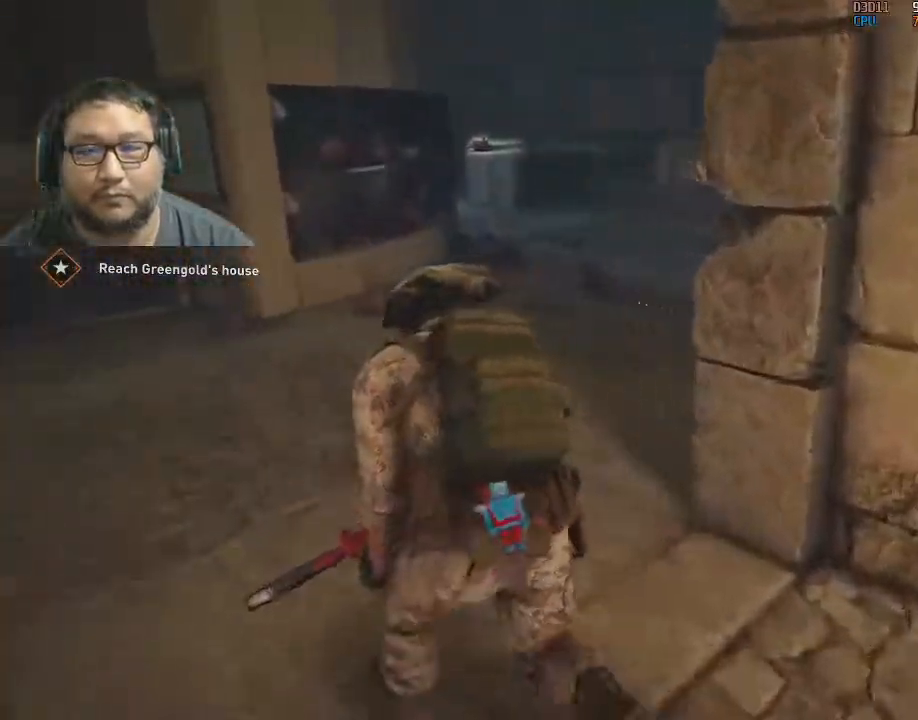
Gameplay with keyboard and mouse; each line is a JSON object with the keys and mouse buttons held at the frame after it. "events" lists presses ("down") and releases ("up") of "1", "2", "3", "4", "5", "a", "alt", "c", "caps_lock", "ctrl", "d", "e", "f", "g", "q", "r", "s", "shift", "space", "t", "tab", "v", "w", "x", "z", "mouse_left", "mouse_wheel" and "mouse_right" between this image and that frame as [ms after this image, input, new state], when the widget could be followed in between. "mouse_left", "mouse_wheel", "mouse_right" = the "left", "wheel", "right" buttons of the "mouse" list. No other keys are recorded. "wheel" means that the mouse wheel is clicked or scrolled. "mouse_move" is the direction in which the mouse moves at that frame (one of eight, or "still"), when it could be read.
{"keys": ["shift", "w"], "mouse": [], "mouse_move": "still", "events": [[33, "a", "up"]]}
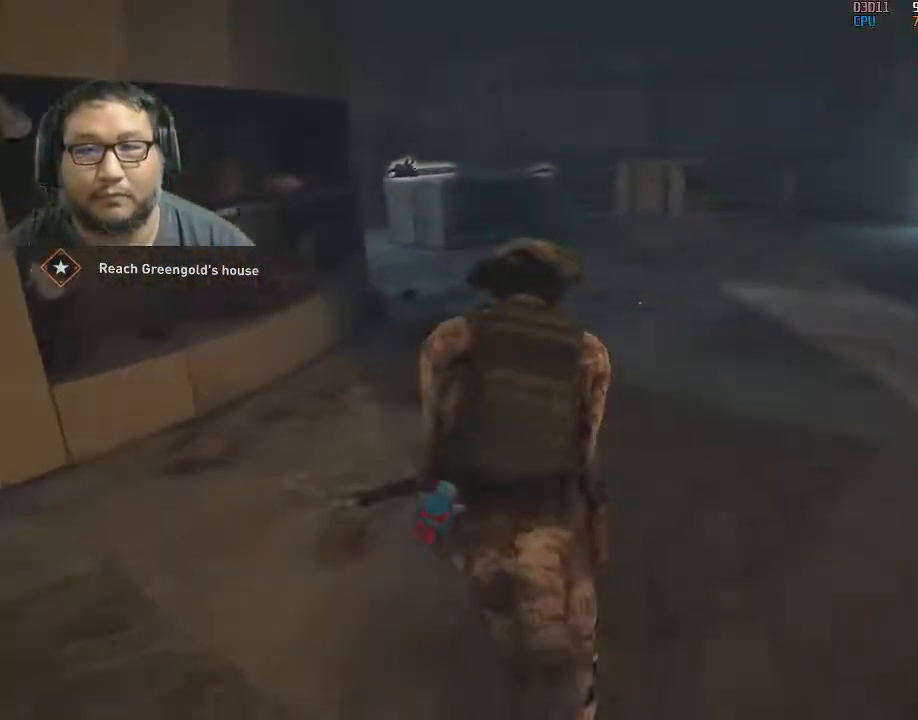
{"keys": ["shift", "w"], "mouse": [], "mouse_move": "still", "events": []}
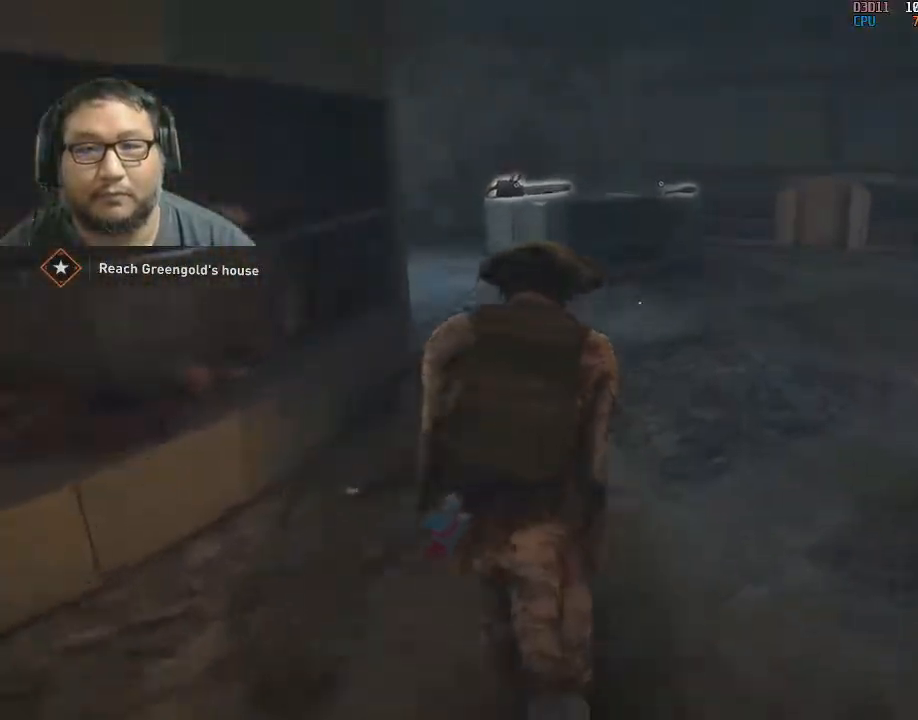
{"keys": ["shift", "w"], "mouse": [], "mouse_move": "still", "events": []}
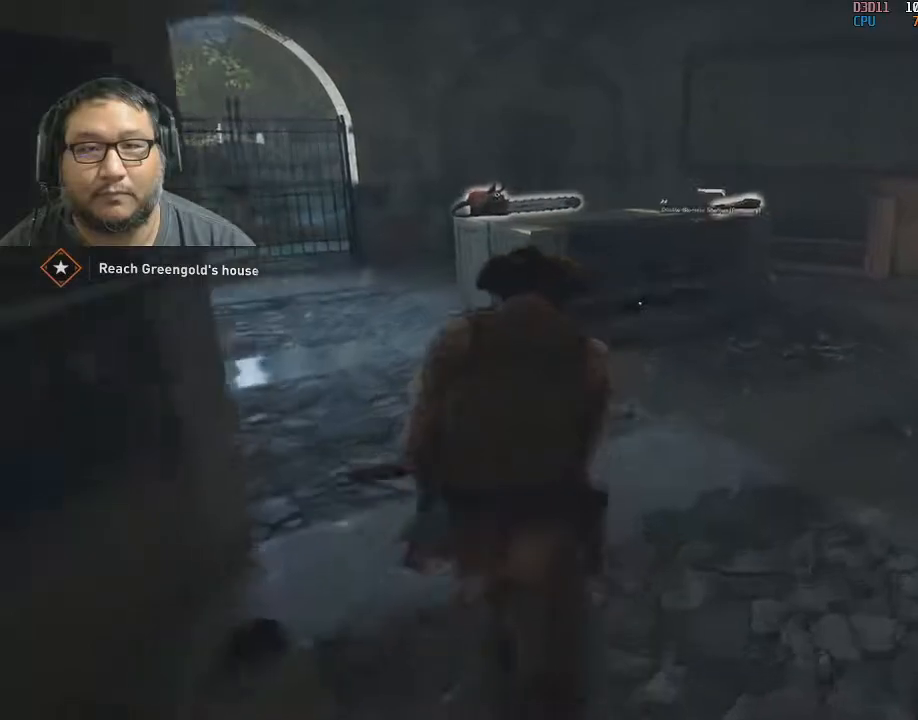
{"keys": ["shift", "w"], "mouse": [], "mouse_move": "left", "events": []}
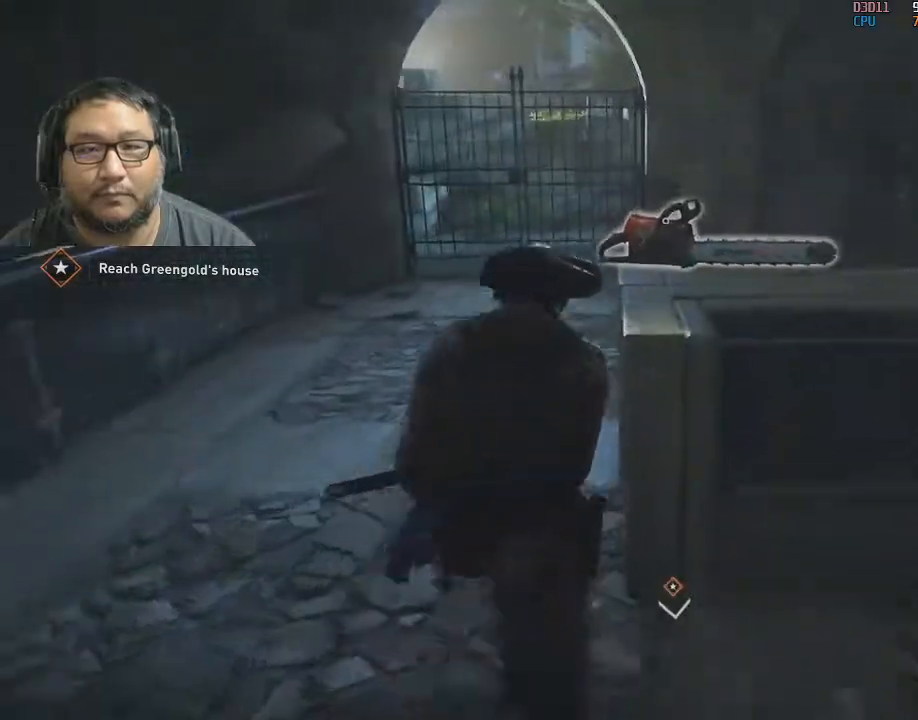
{"keys": ["e"], "mouse": [], "mouse_move": "right", "events": [[183, "e", "down"], [183, "shift", "up"], [217, "w", "up"]]}
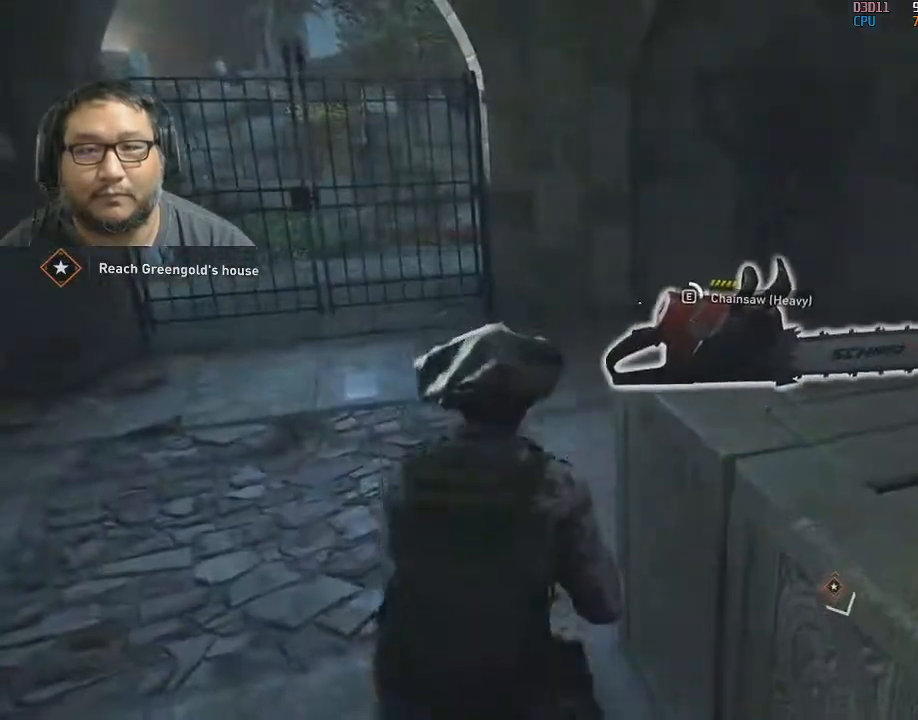
{"keys": ["e"], "mouse": [], "mouse_move": "left", "events": []}
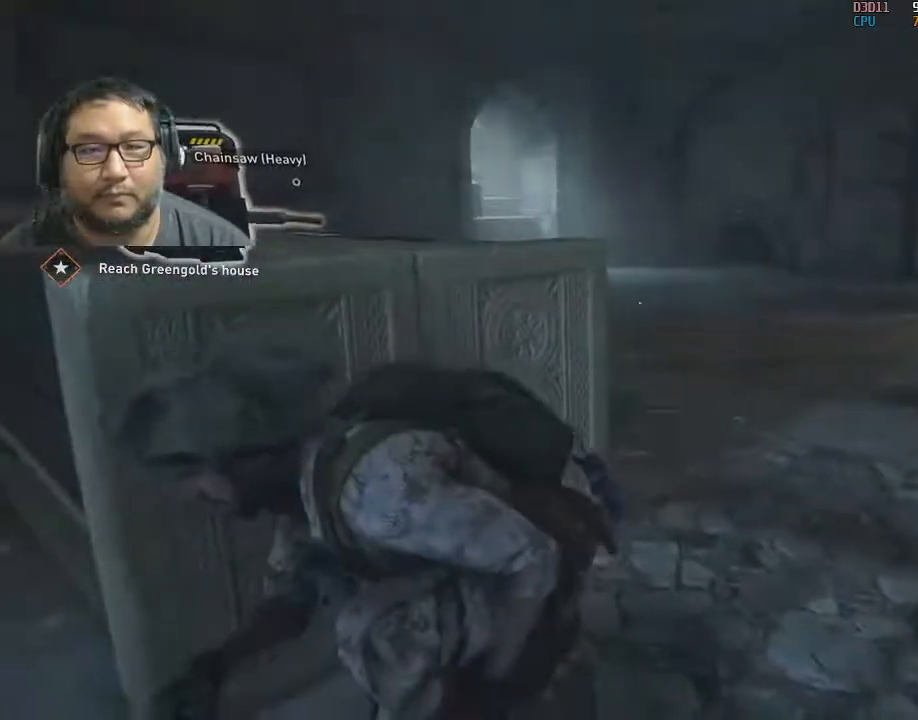
{"keys": ["d"], "mouse": [], "mouse_move": "down", "events": [[267, "e", "up"], [400, "d", "down"]]}
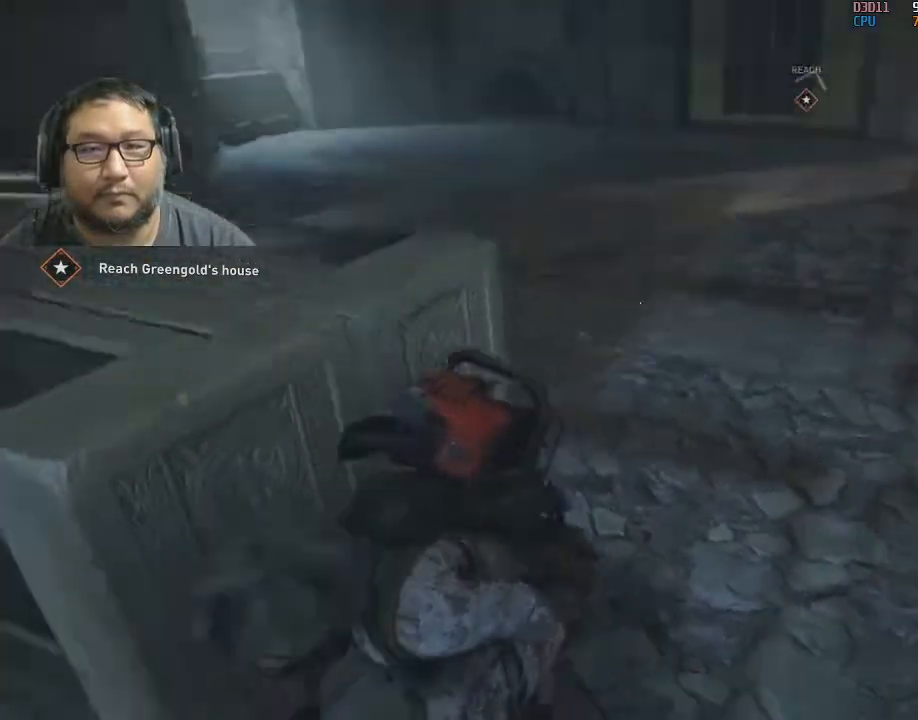
{"keys": ["shift", "w"], "mouse": [], "mouse_move": "still", "events": [[33, "shift", "down"], [33, "w", "down"], [83, "d", "up"], [233, "d", "down"], [417, "d", "up"]]}
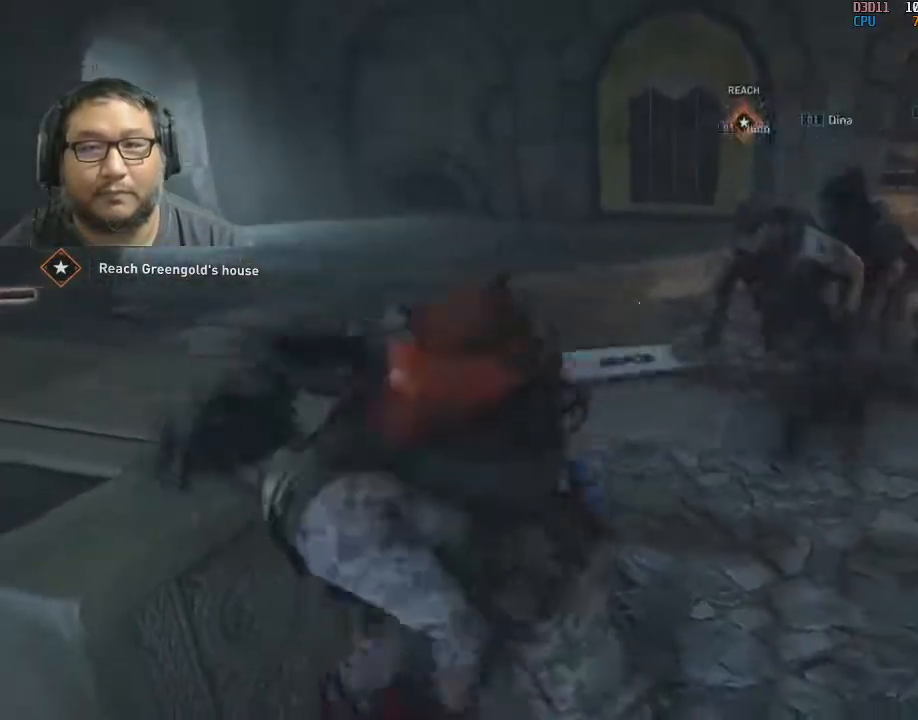
{"keys": ["d", "shift", "w"], "mouse": [], "mouse_move": "still", "events": [[150, "d", "down"], [333, "d", "up"], [467, "d", "down"]]}
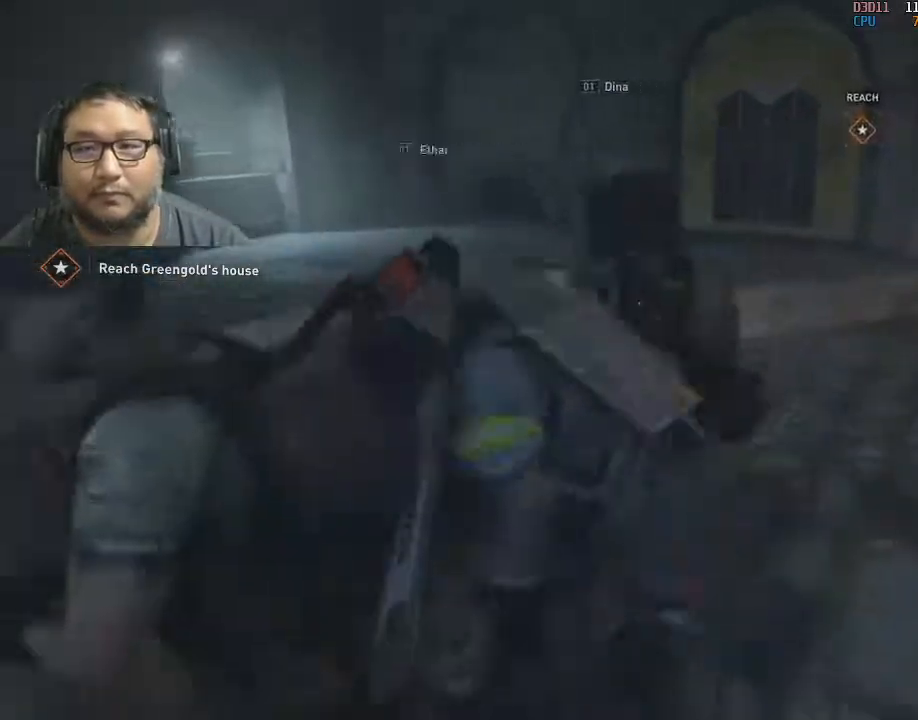
{"keys": ["shift", "w"], "mouse": [], "mouse_move": "right", "events": [[117, "d", "up"], [267, "d", "down"], [483, "d", "up"]]}
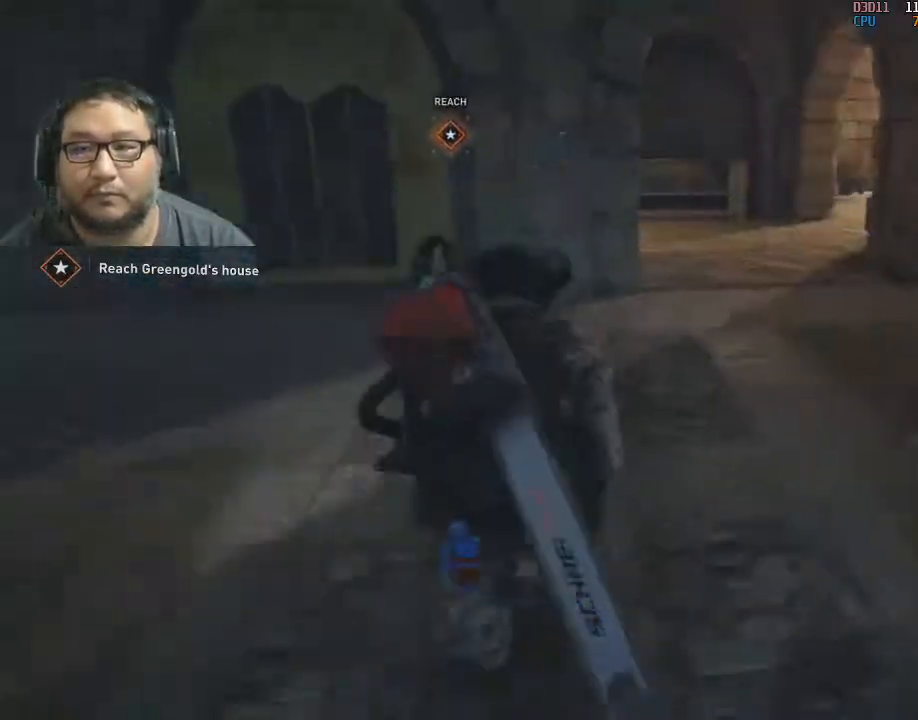
{"keys": ["shift", "w"], "mouse": [], "mouse_move": "up-left", "events": [[183, "d", "down"], [283, "d", "up"]]}
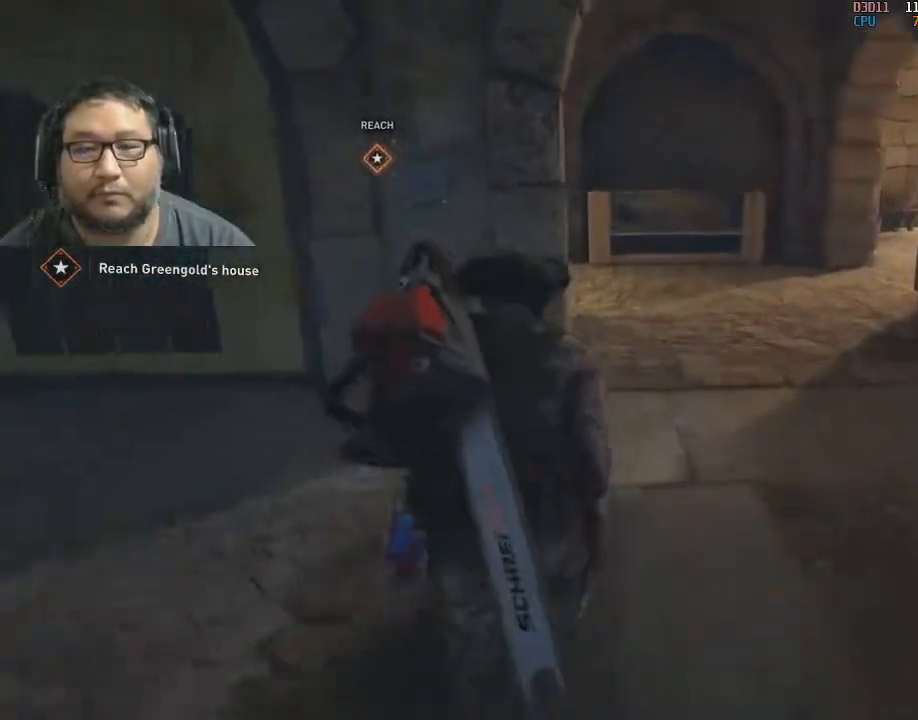
{"keys": ["d", "shift", "w"], "mouse": [], "mouse_move": "left", "events": [[150, "d", "down"], [283, "d", "up"], [433, "d", "down"]]}
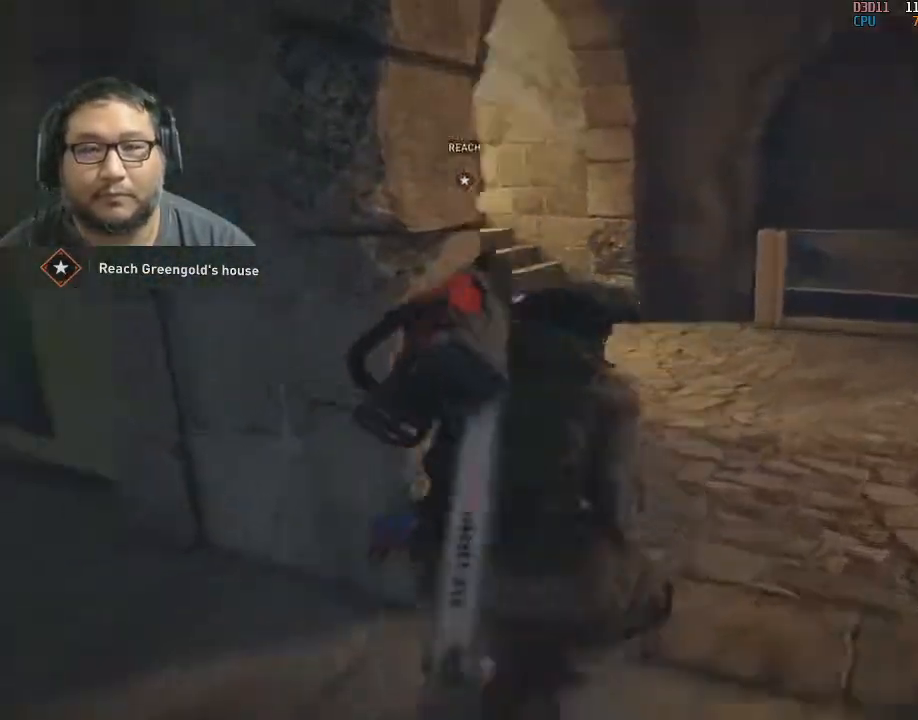
{"keys": ["shift", "w"], "mouse": [], "mouse_move": "left", "events": [[67, "d", "up"], [167, "d", "down"], [300, "d", "up"]]}
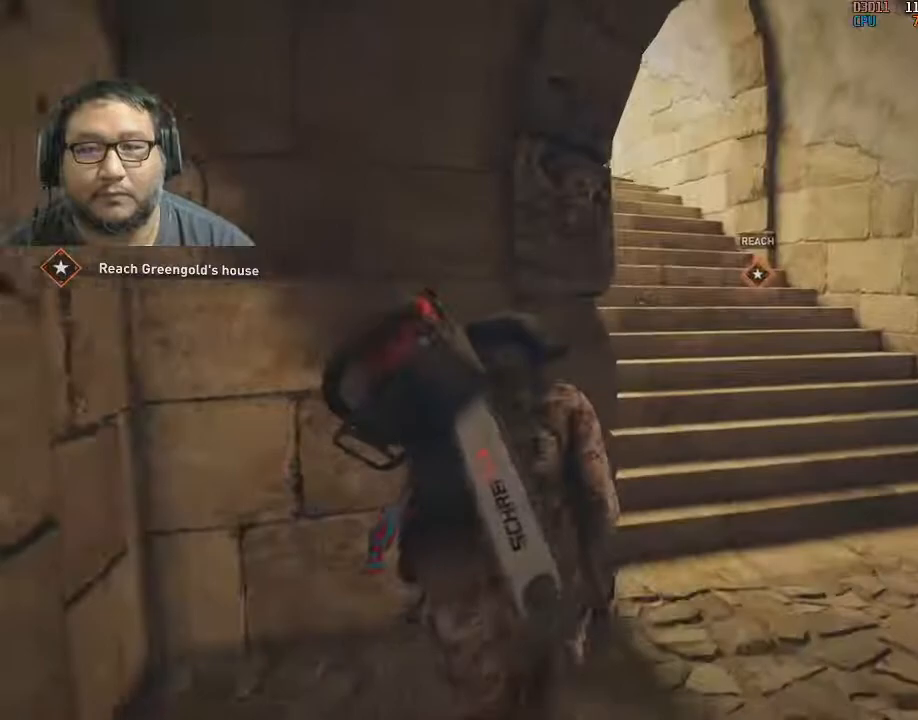
{"keys": ["shift", "w"], "mouse": [], "mouse_move": "left", "events": [[33, "d", "down"], [283, "d", "up"]]}
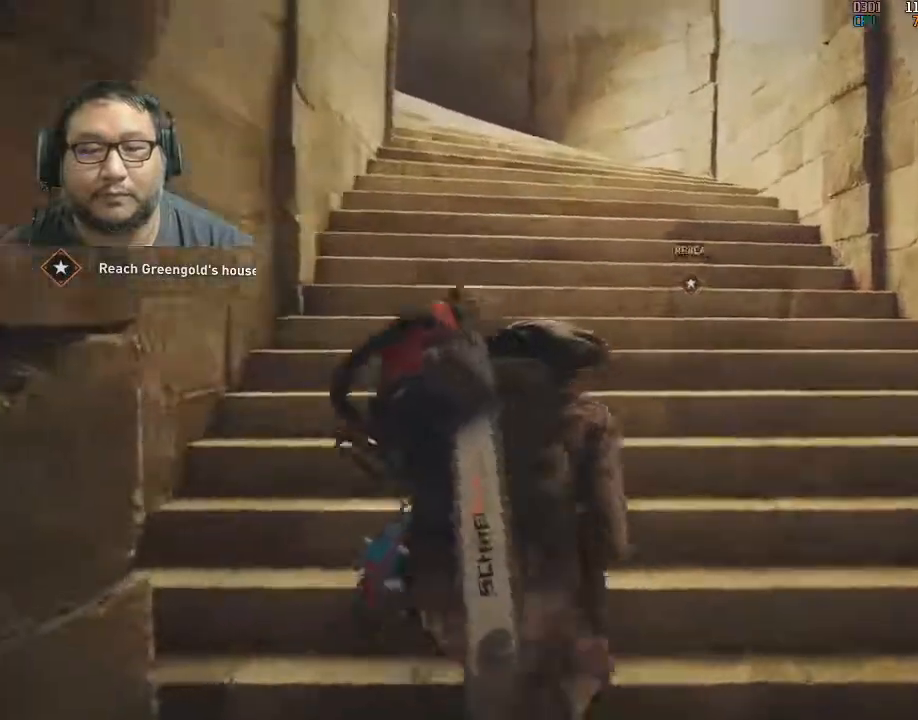
{"keys": ["shift", "w"], "mouse": [], "mouse_move": "still", "events": [[200, "d", "down"], [383, "d", "up"]]}
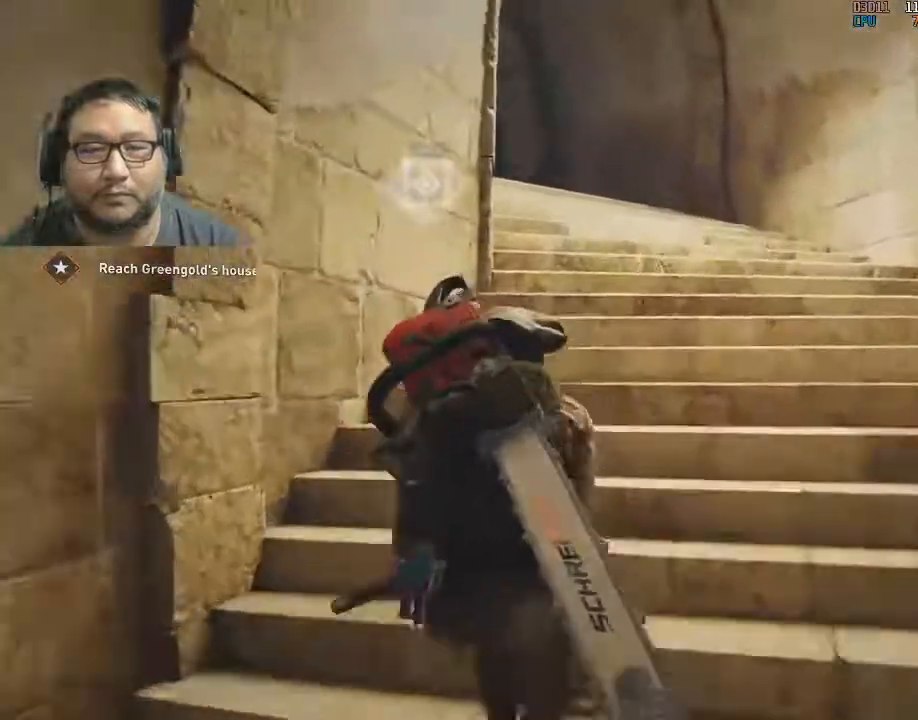
{"keys": ["shift", "w"], "mouse": [], "mouse_move": "still", "events": [[117, "d", "down"], [267, "d", "up"]]}
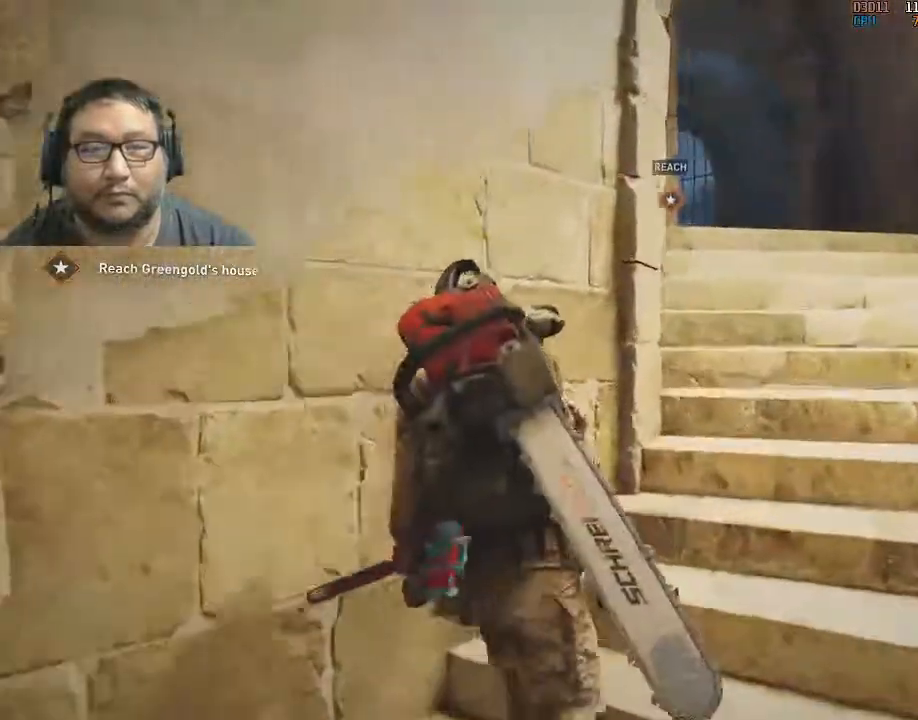
{"keys": ["d", "shift", "w"], "mouse": [], "mouse_move": "left", "events": [[217, "3", "down"], [317, "3", "up"], [467, "d", "down"]]}
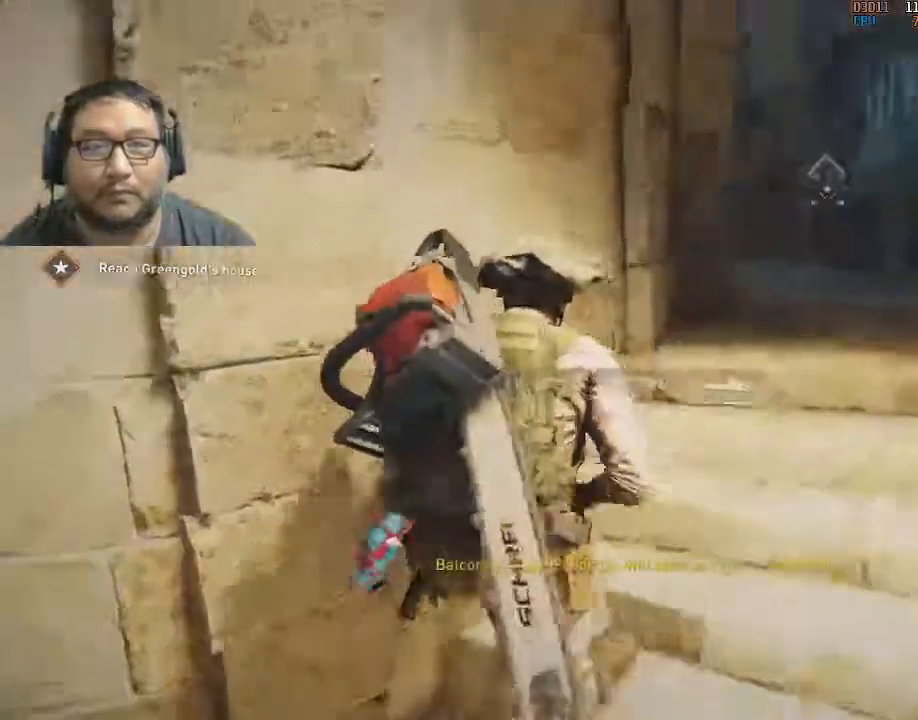
{"keys": ["shift", "w"], "mouse": [], "mouse_move": "still", "events": [[483, "d", "up"]]}
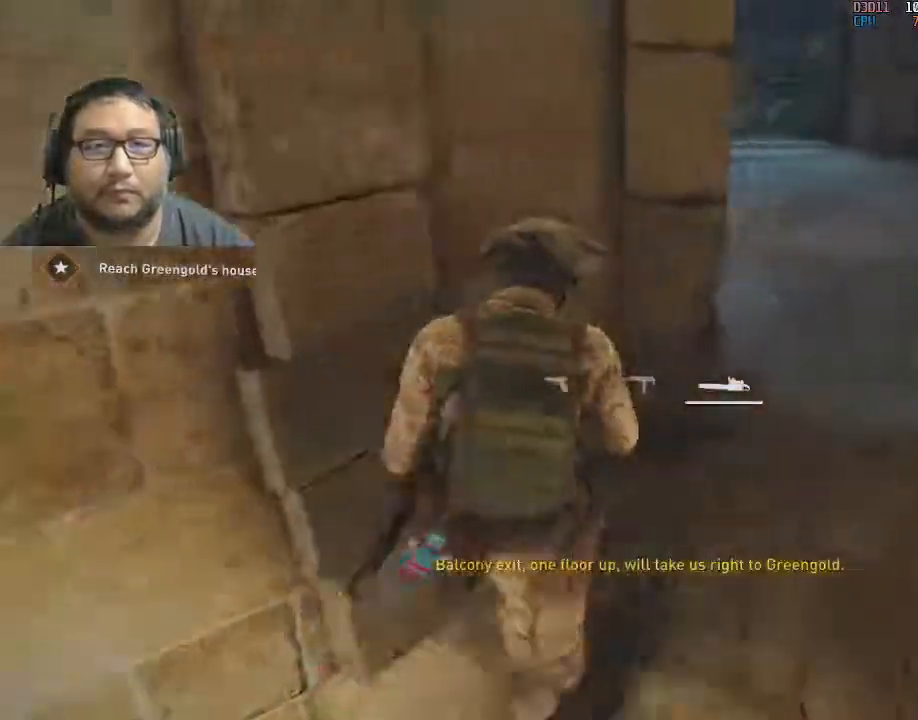
{"keys": ["d", "w"], "mouse": [], "mouse_move": "left", "events": [[67, "d", "down"], [117, "mouse_wheel", "down"], [200, "mouse_wheel", "up"], [350, "shift", "up"]]}
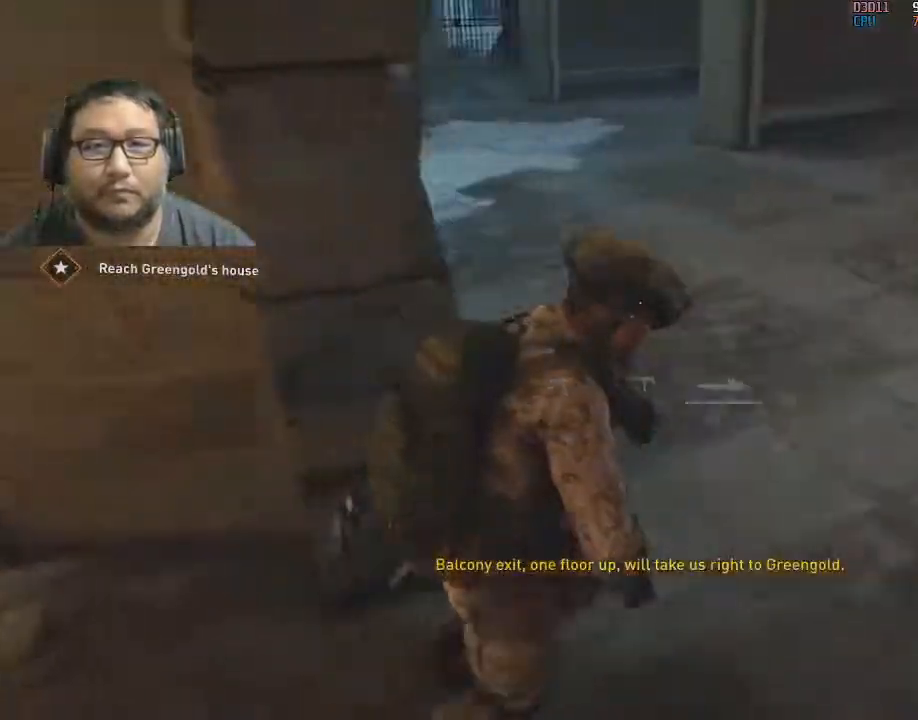
{"keys": ["d", "w"], "mouse": [], "mouse_move": "left", "events": [[367, "d", "up"], [467, "d", "down"]]}
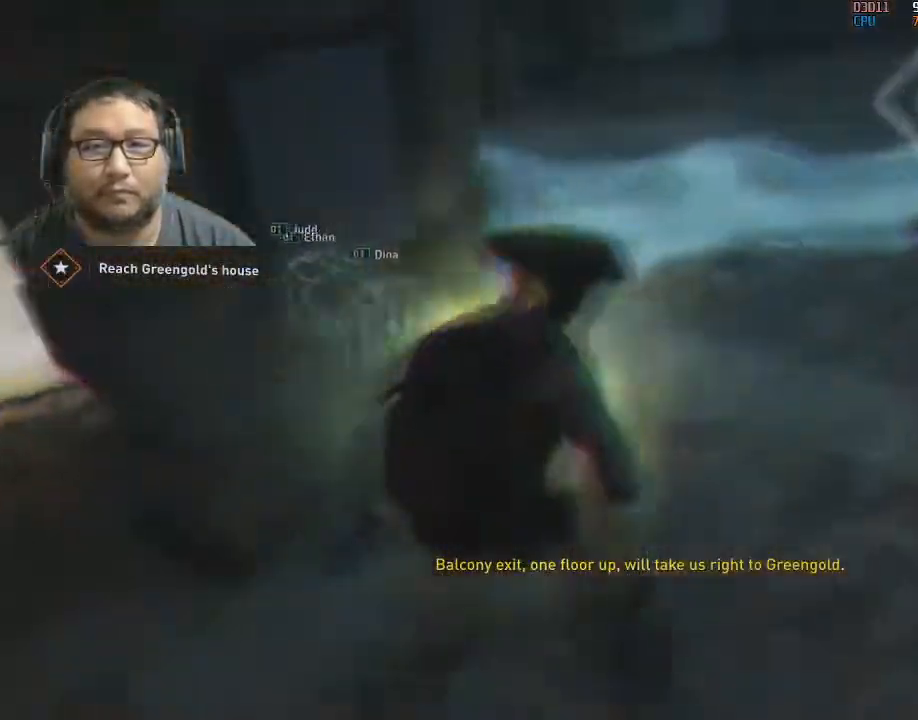
{"keys": ["w"], "mouse": [], "mouse_move": "still", "events": [[50, "d", "up"], [283, "3", "down"], [383, "3", "up"]]}
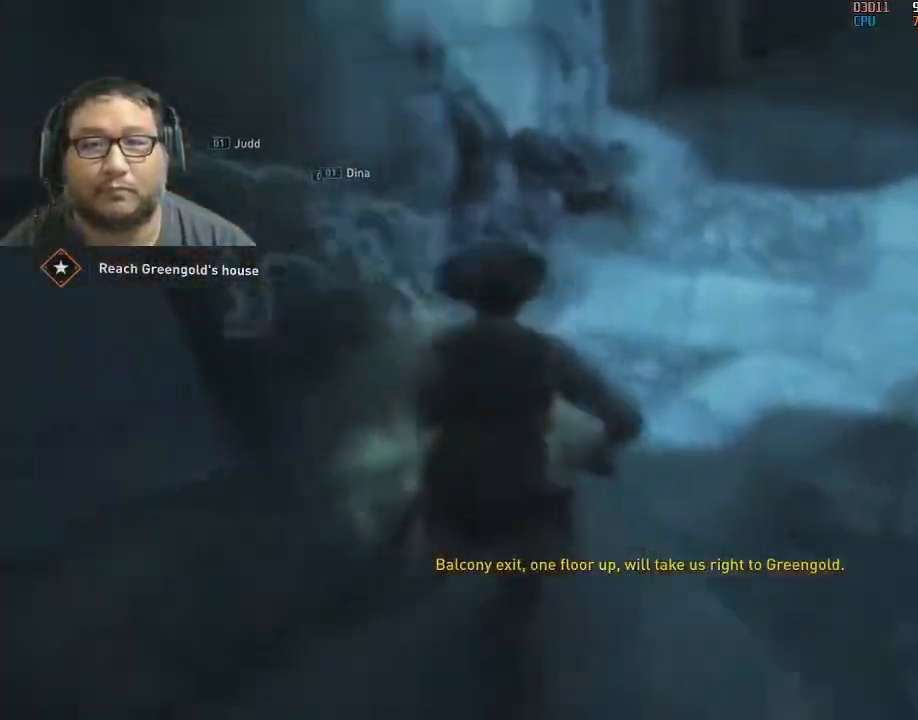
{"keys": [], "mouse": ["left", "right"], "mouse_move": "down", "events": [[17, "d", "down"], [167, "d", "up"], [350, "w", "up"], [400, "mouse_right", "down"], [483, "mouse_left", "down"]]}
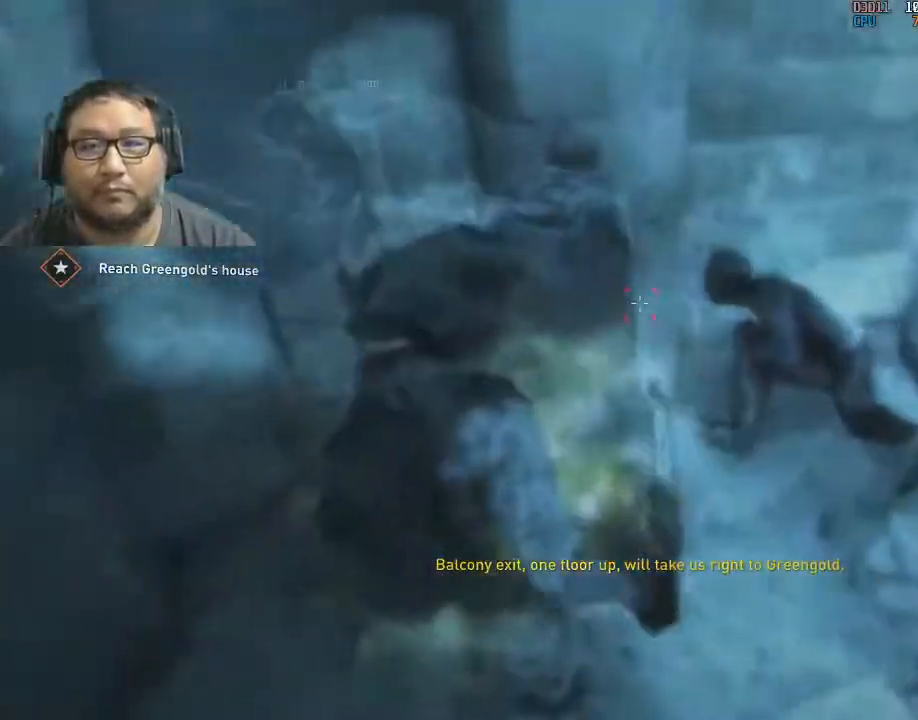
{"keys": ["d", "w"], "mouse": ["left", "right"], "mouse_move": "right", "events": [[83, "w", "down"], [133, "w", "up"], [283, "d", "down"], [333, "w", "down"]]}
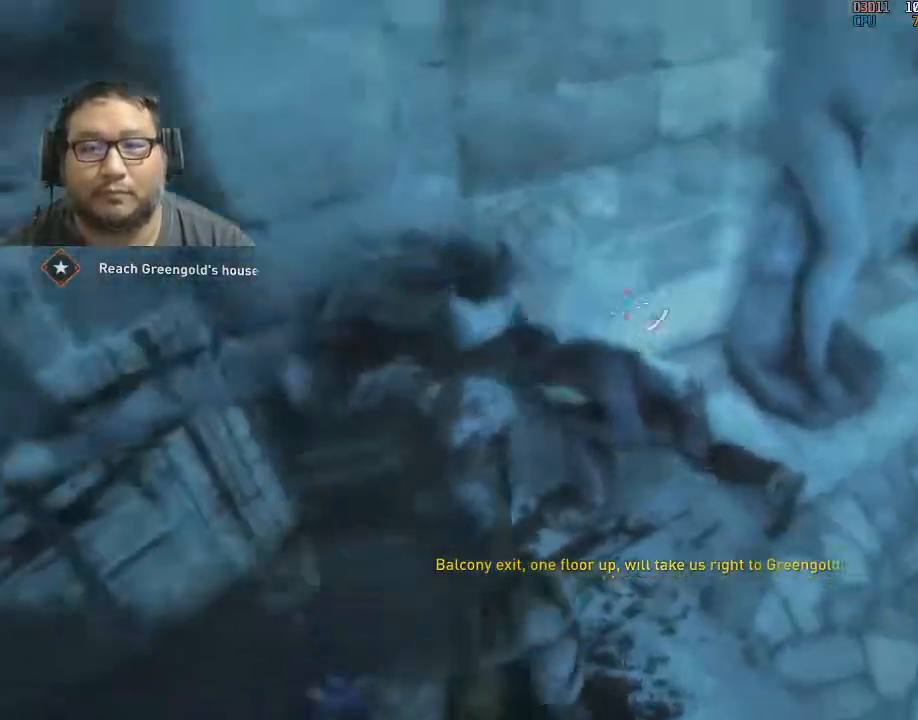
{"keys": ["d", "w"], "mouse": ["left", "right"], "mouse_move": "still", "events": [[150, "d", "up"], [250, "d", "down"], [333, "d", "up"], [383, "d", "down"]]}
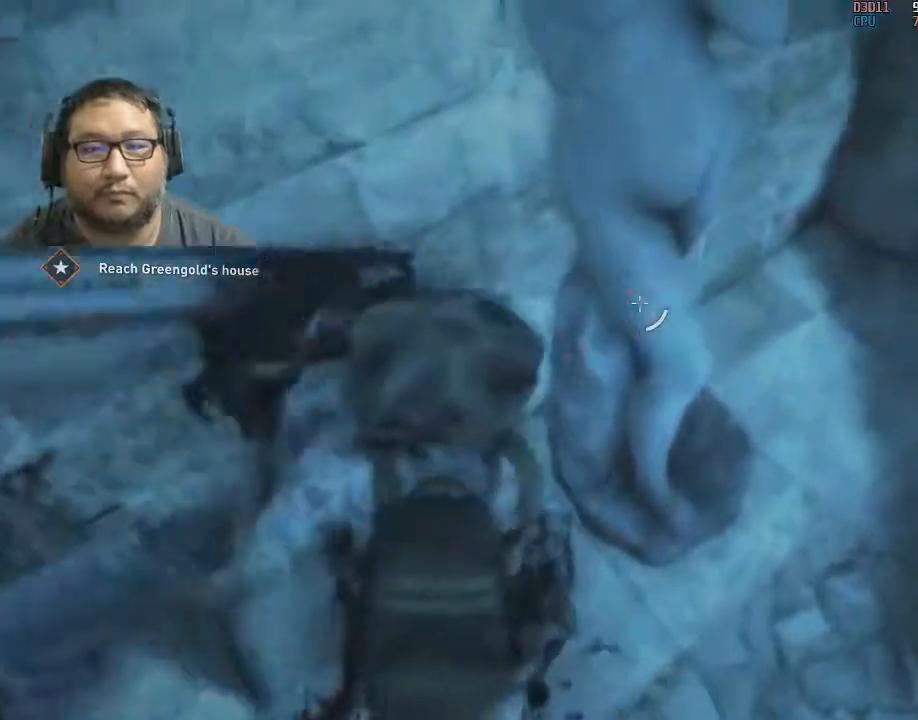
{"keys": ["w"], "mouse": [], "mouse_move": "left", "events": [[33, "d", "up"], [67, "d", "down"], [100, "mouse_left", "up"], [117, "mouse_right", "up"], [400, "d", "up"]]}
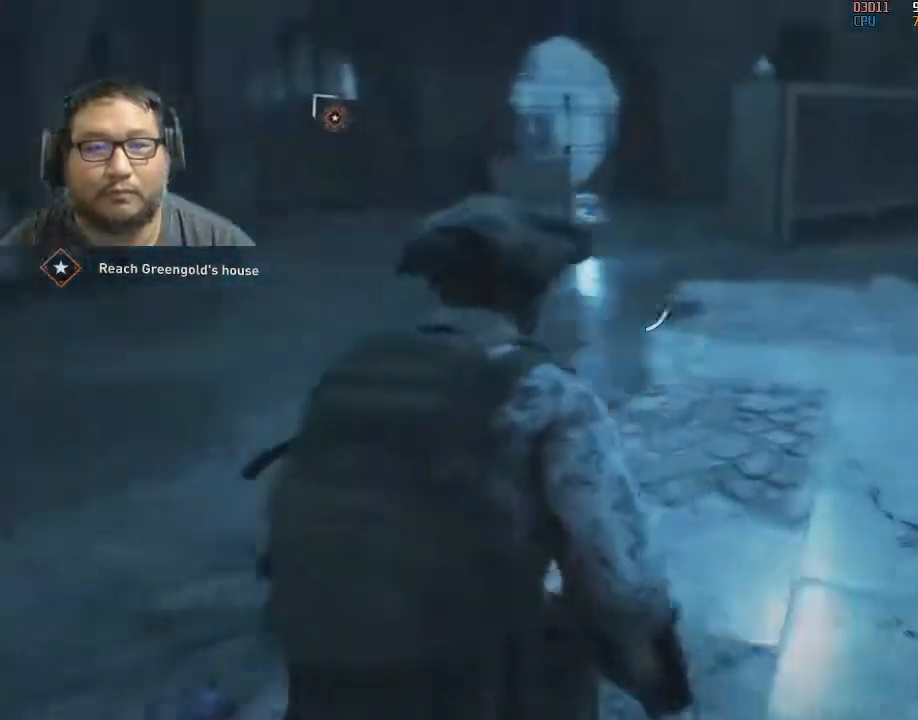
{"keys": ["w"], "mouse": [], "mouse_move": "up-left", "events": [[267, "2", "down"], [367, "2", "up"]]}
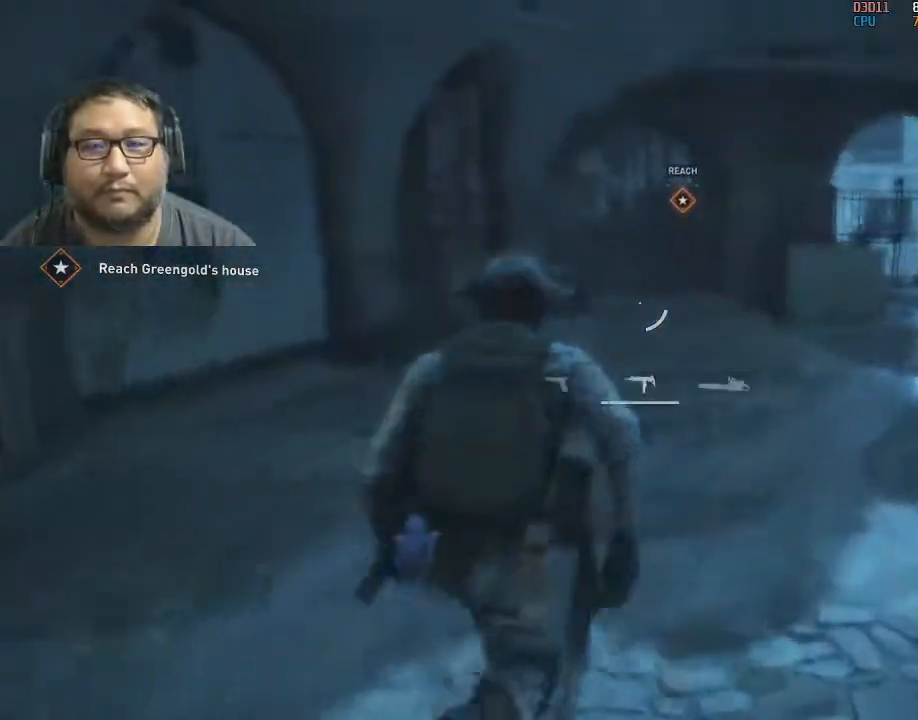
{"keys": ["w"], "mouse": [], "mouse_move": "still", "events": []}
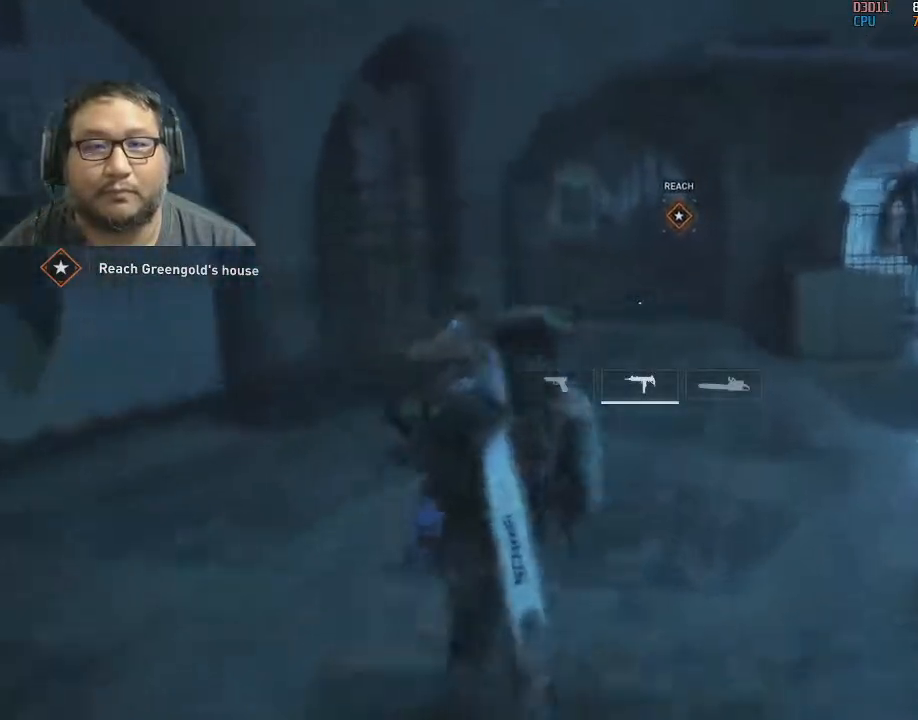
{"keys": ["w"], "mouse": ["left"], "mouse_move": "right", "events": [[117, "d", "down"], [167, "d", "up"], [350, "mouse_left", "down"], [400, "mouse_left", "up"], [450, "mouse_left", "down"]]}
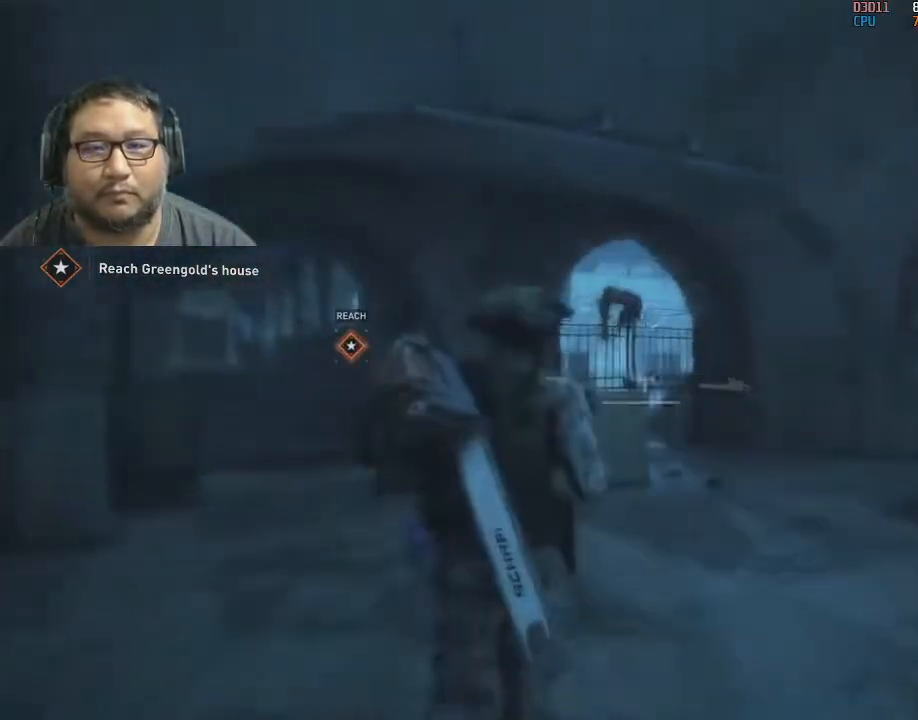
{"keys": ["a", "w"], "mouse": [], "mouse_move": "up-right", "events": [[83, "mouse_left", "up"], [133, "mouse_left", "down"], [267, "mouse_left", "up"], [317, "mouse_left", "down"], [450, "a", "down"], [450, "mouse_left", "up"]]}
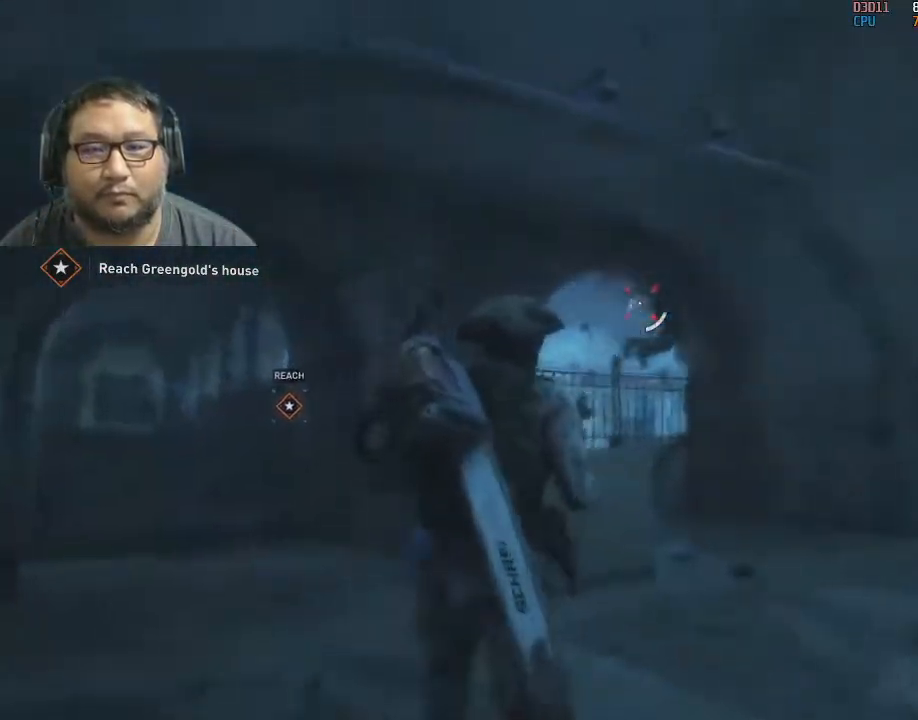
{"keys": ["w"], "mouse": [], "mouse_move": "left", "events": [[17, "mouse_left", "down"], [50, "mouse_left", "up"], [50, "w", "up"], [250, "w", "down"], [383, "a", "up"]]}